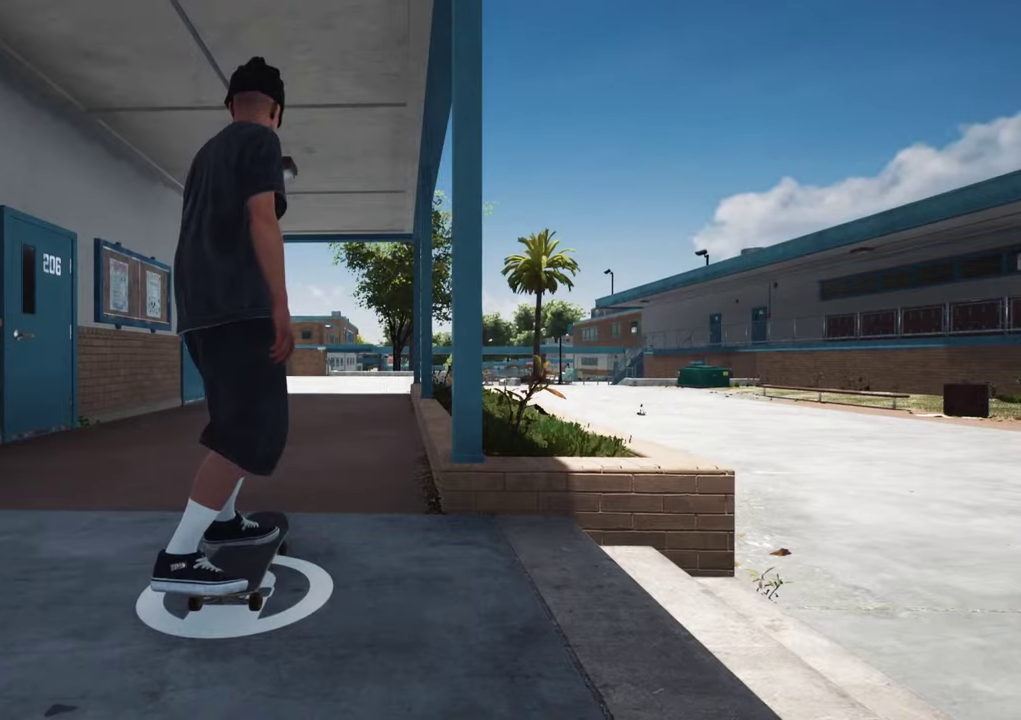
Gameplay with a controller (Xbox layout); each line is a JSON object with the inputs held at the frame after it. "events" lists button and stick changes between this image and that frame as [ms after this image, input, new state], when the widget could be followed in between. This overlay highlights the sticks when they move; stick clicks (L3 R3) are not distinguishable. Not read: L3 R3.
{"buttons": [], "left_stick": "center", "right_stick": "center", "events": [[50, "L2", "down"], [183, "L2", "up"]]}
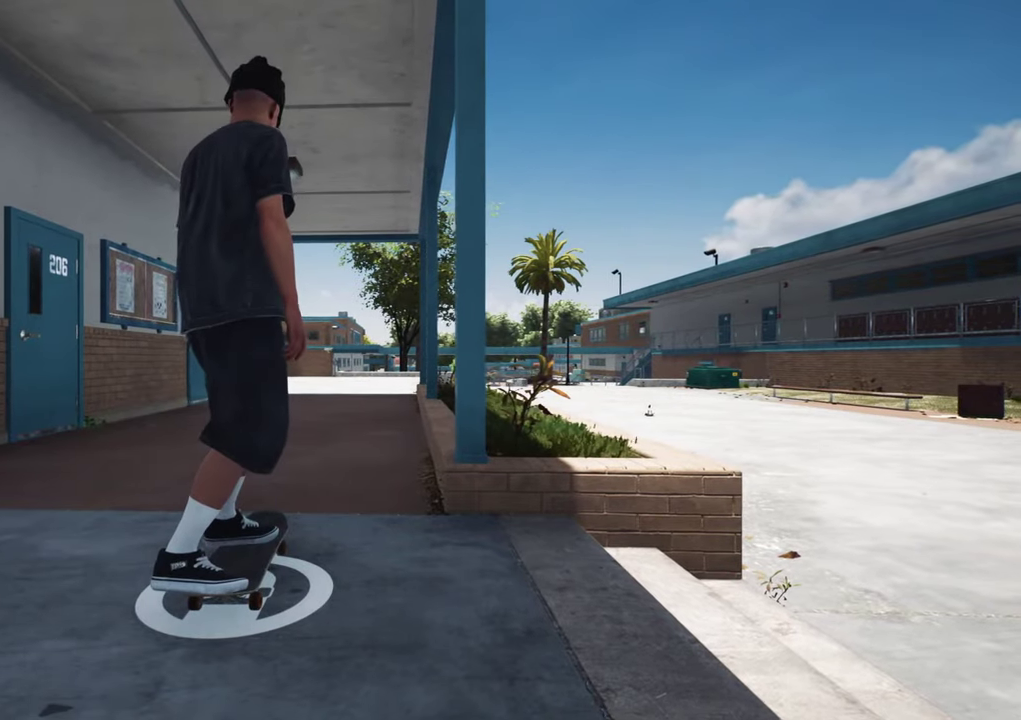
{"buttons": [], "left_stick": "center", "right_stick": "center", "events": []}
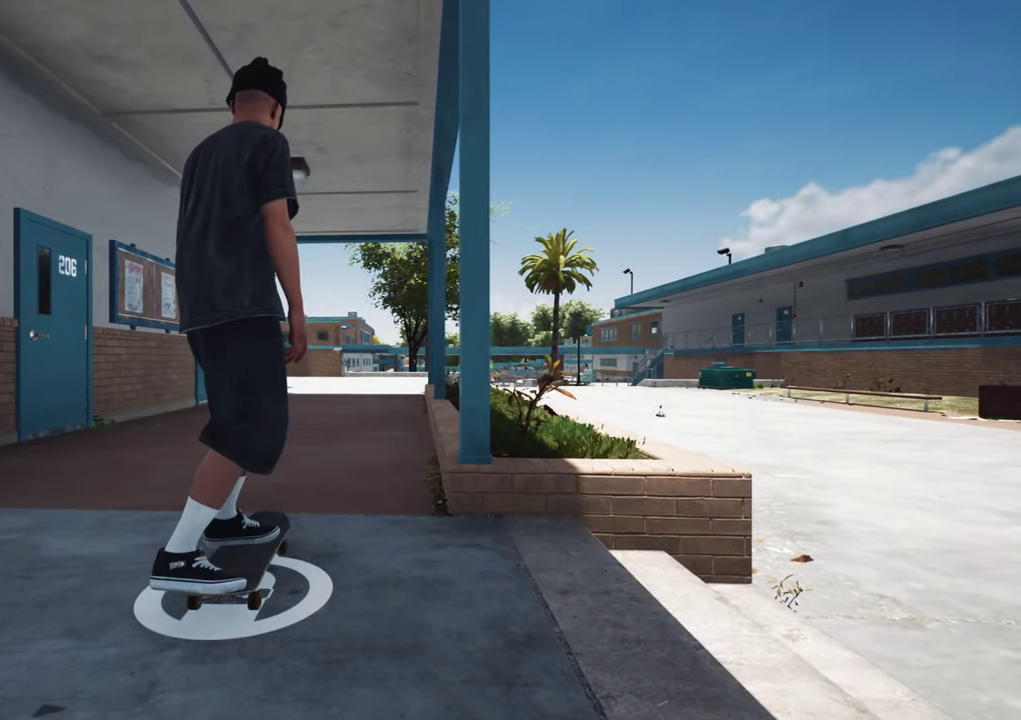
{"buttons": [], "left_stick": "center", "right_stick": "center", "events": []}
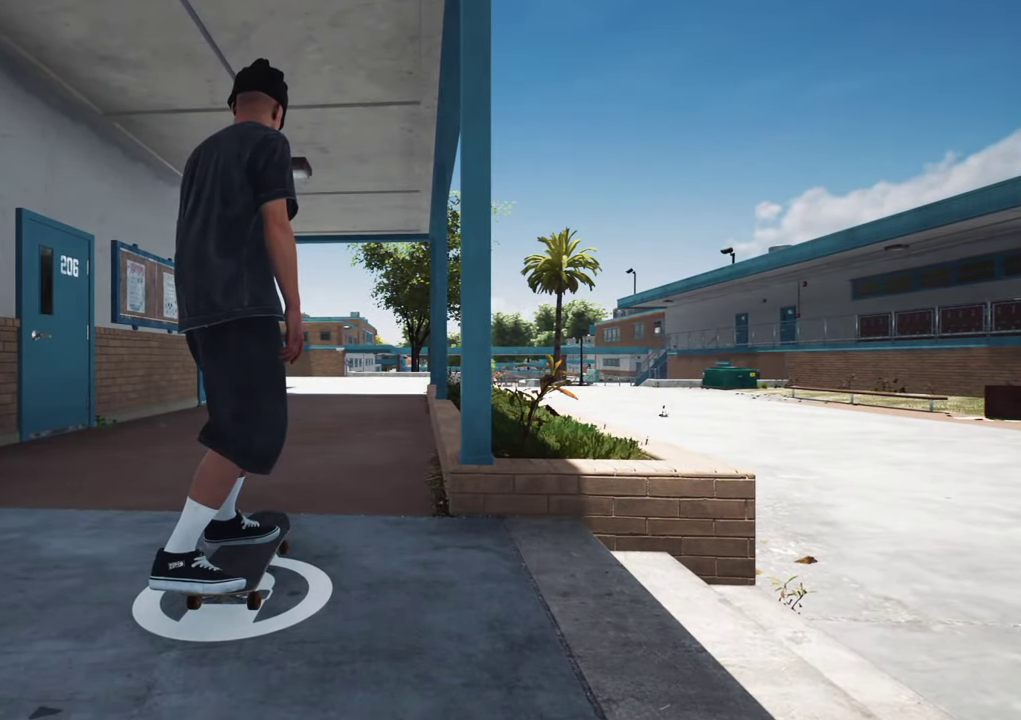
{"buttons": [], "left_stick": "center", "right_stick": "center", "events": []}
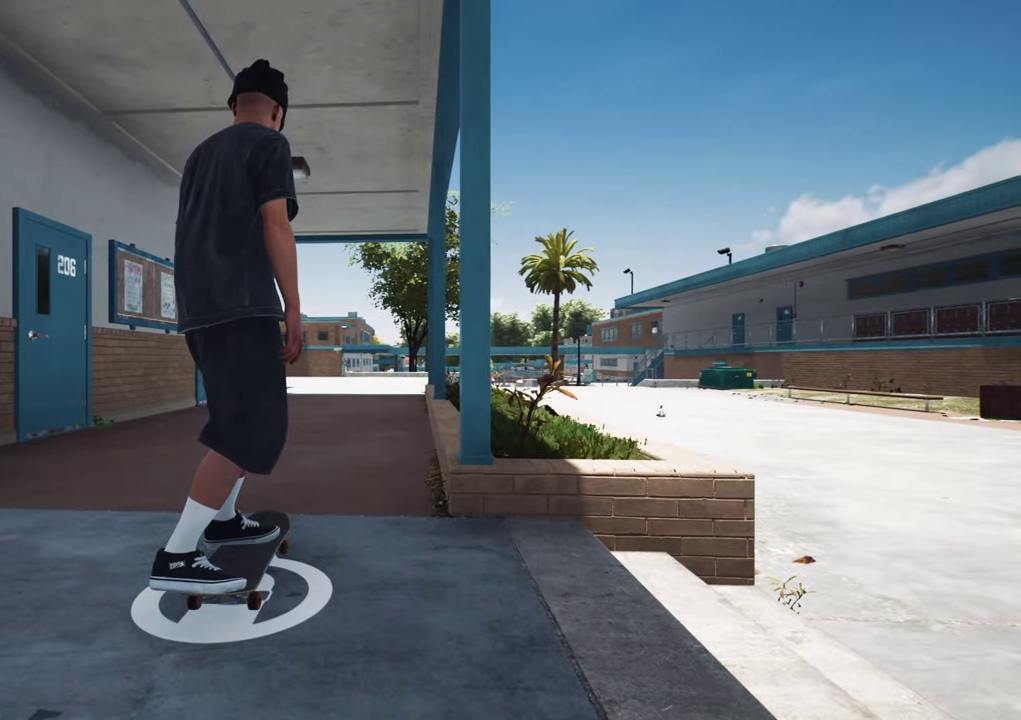
{"buttons": [], "left_stick": "center", "right_stick": "center", "events": []}
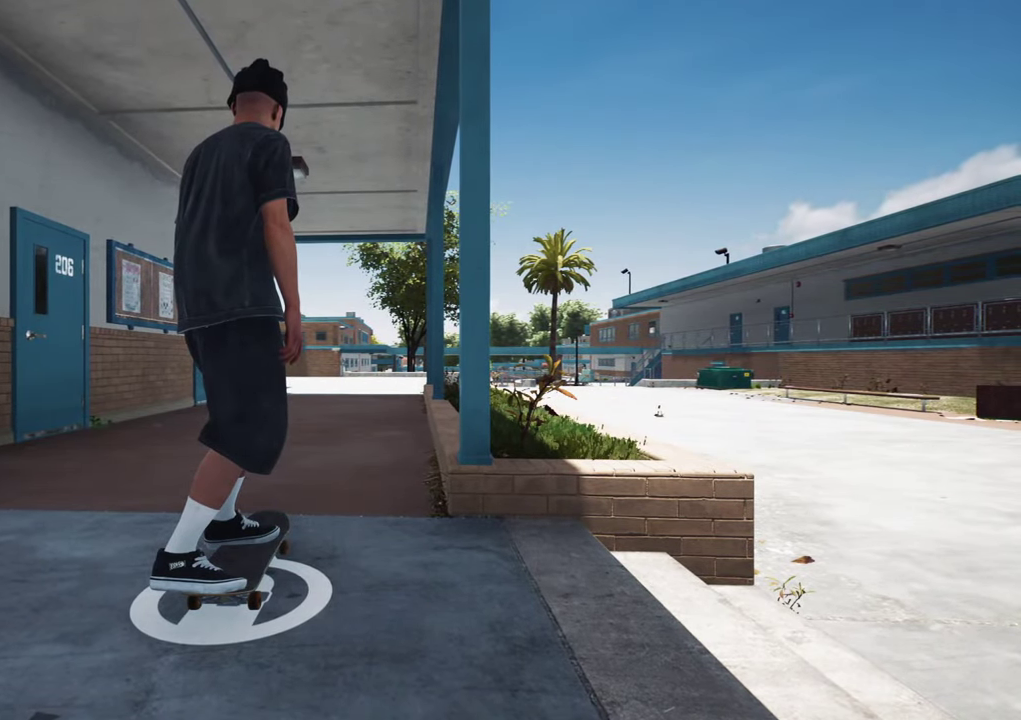
{"buttons": [], "left_stick": "center", "right_stick": "center", "events": []}
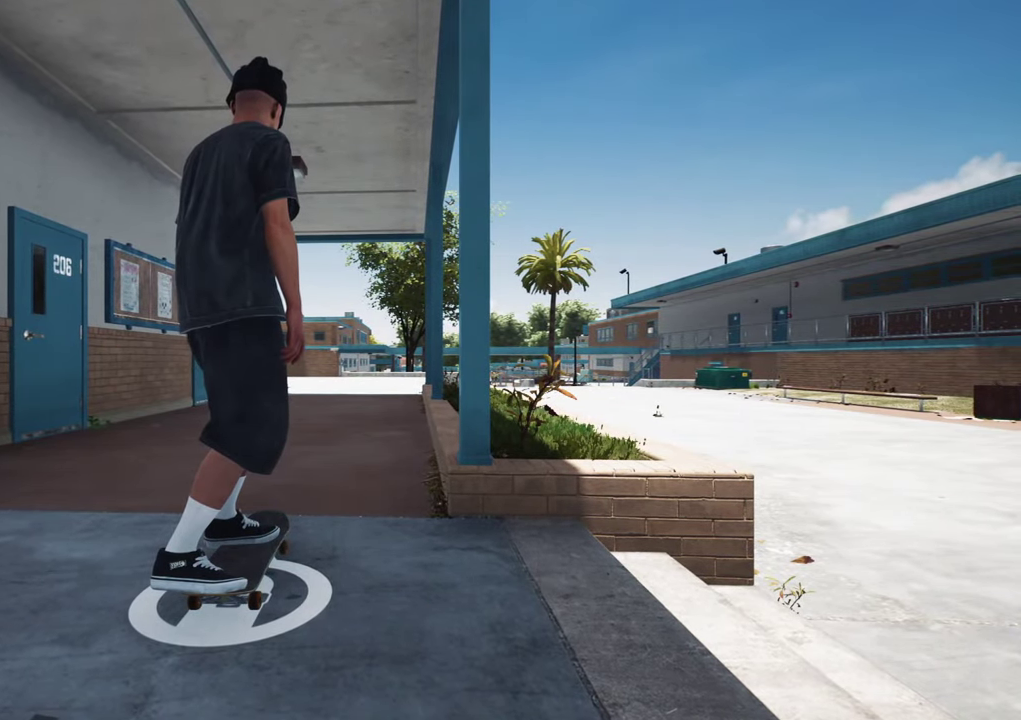
{"buttons": [], "left_stick": "center", "right_stick": "center", "events": []}
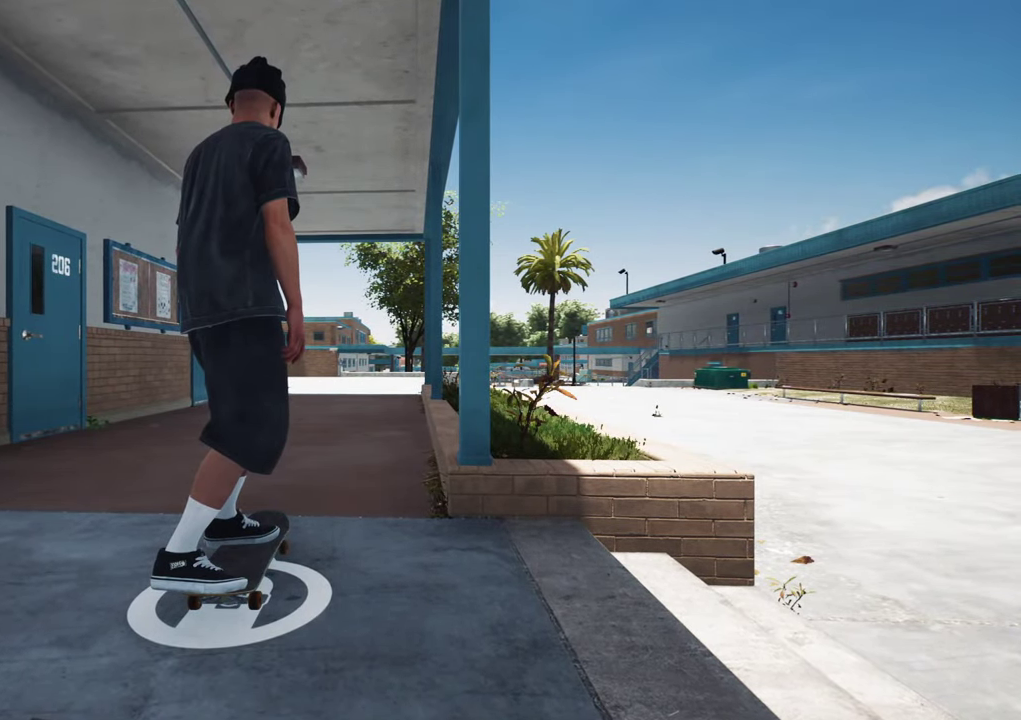
{"buttons": [], "left_stick": "center", "right_stick": "center", "events": []}
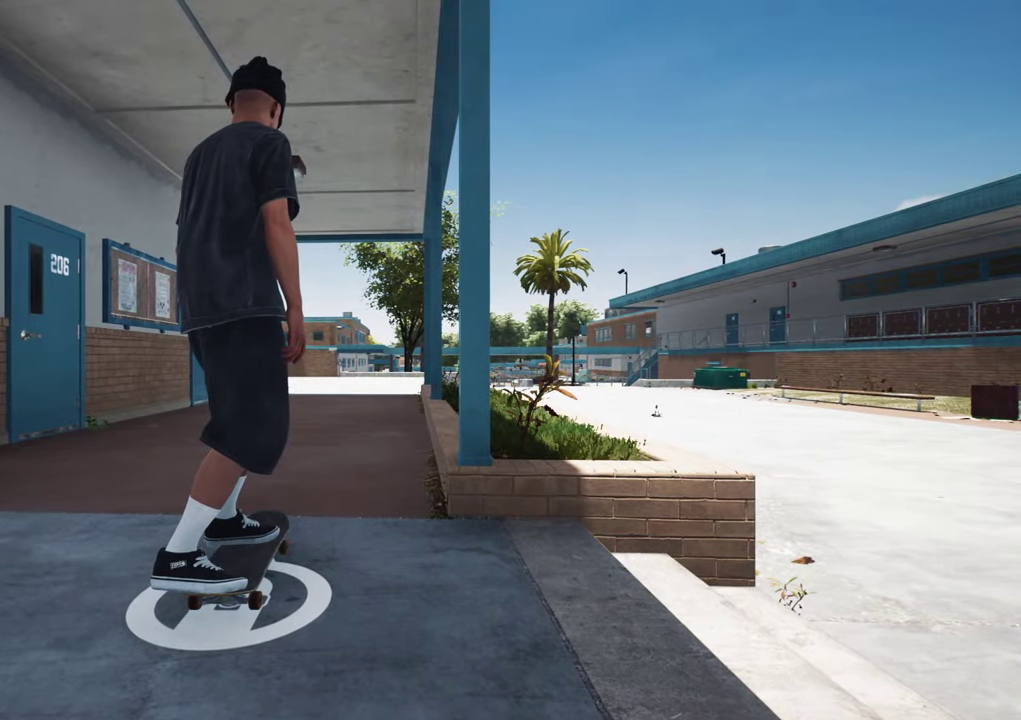
{"buttons": [], "left_stick": "center", "right_stick": "center", "events": []}
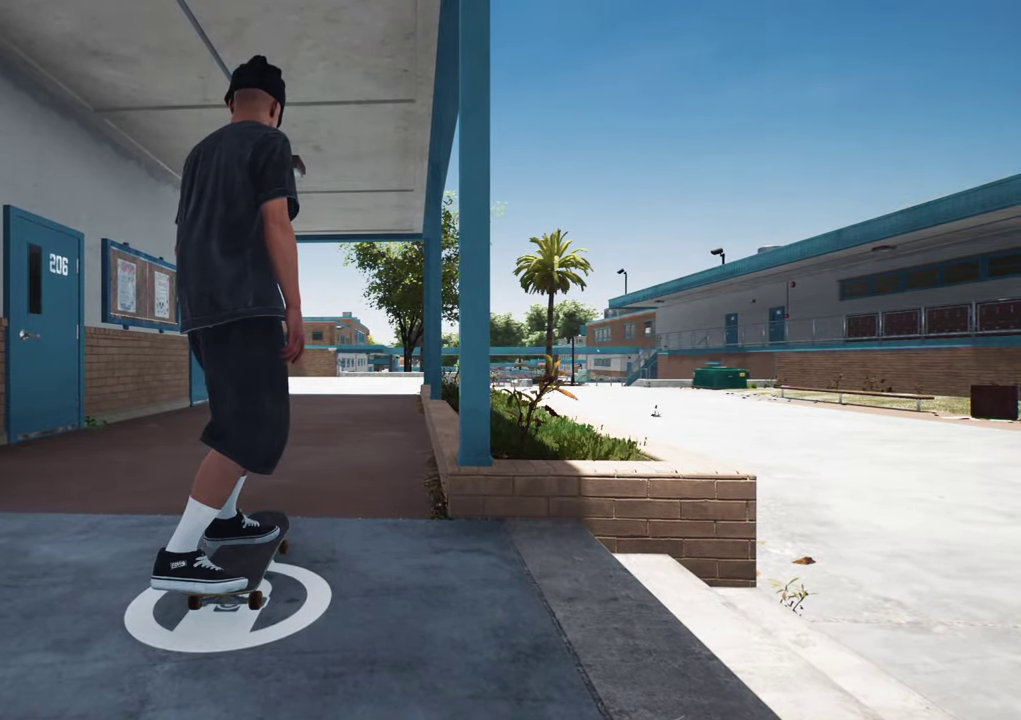
{"buttons": [], "left_stick": "right", "right_stick": "center", "events": [[383, "Y", "down"], [433, "Y", "up"], [483, "left_stick", "right"]]}
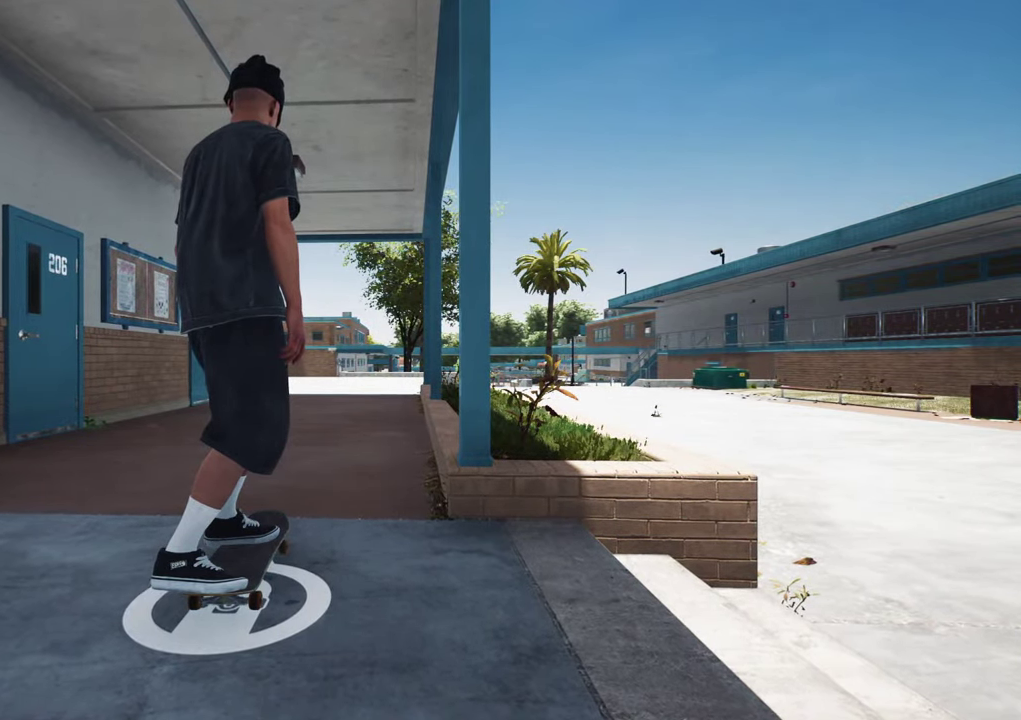
{"buttons": [], "left_stick": "right", "right_stick": "center", "events": []}